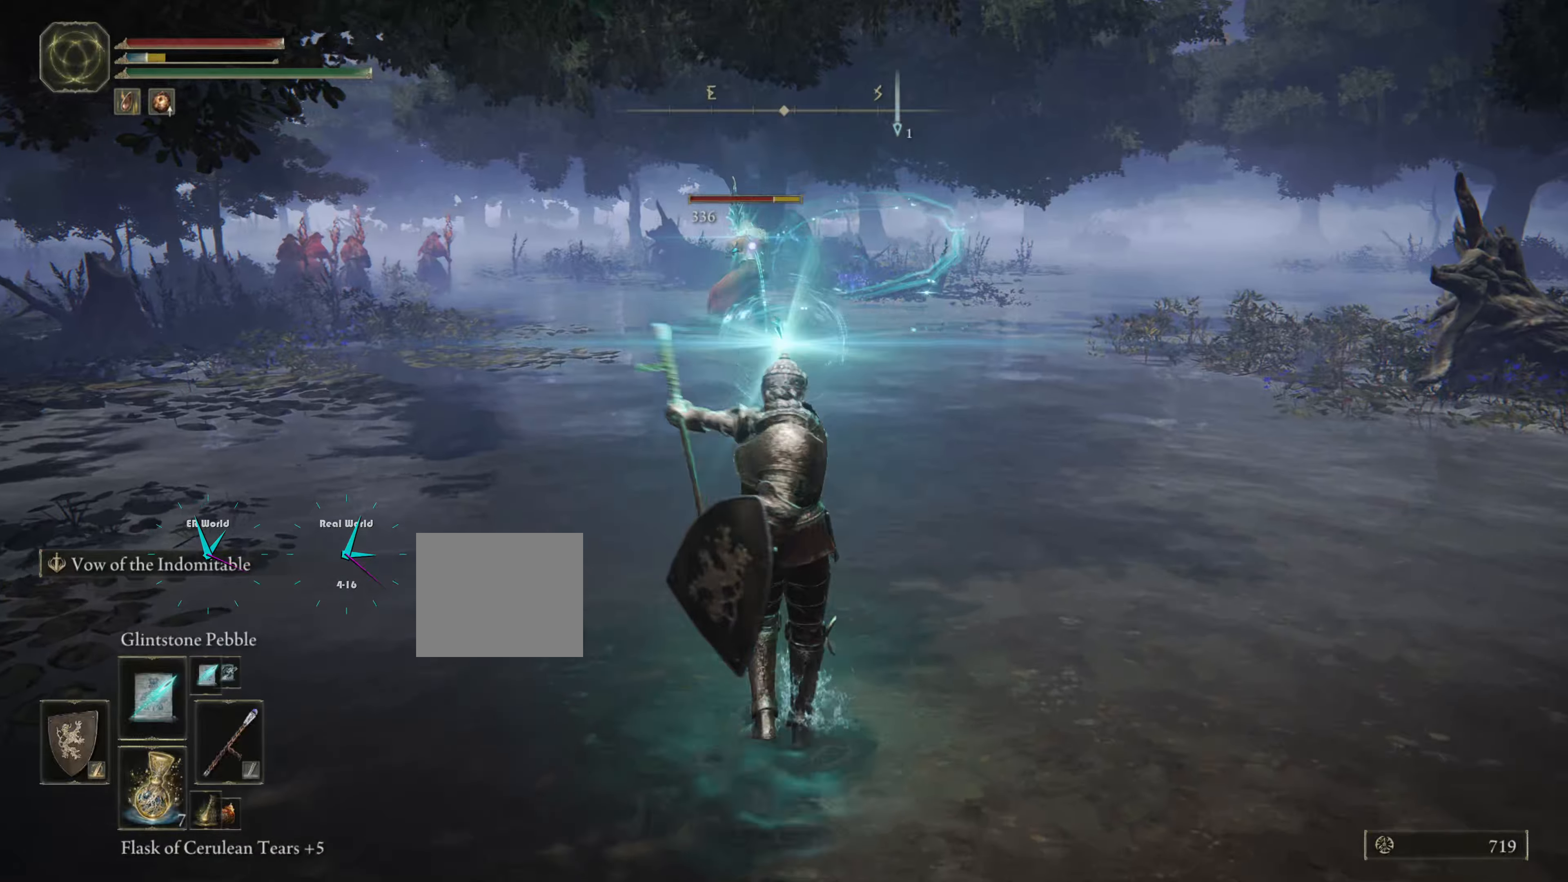
Gameplay with a controller (PlayStation layout); each line is a JSON object with the inputs held at the frame after it. "events" lists button and stick changes between this image and that frame as [ms after this image, input, new state], when the widget could be followed in between. Not read: L3.
{"buttons": [], "left_stick": "center", "right_stick": "center", "events": [[333, "R1", "down"], [333, "left_stick", "center"], [467, "R1", "up"]]}
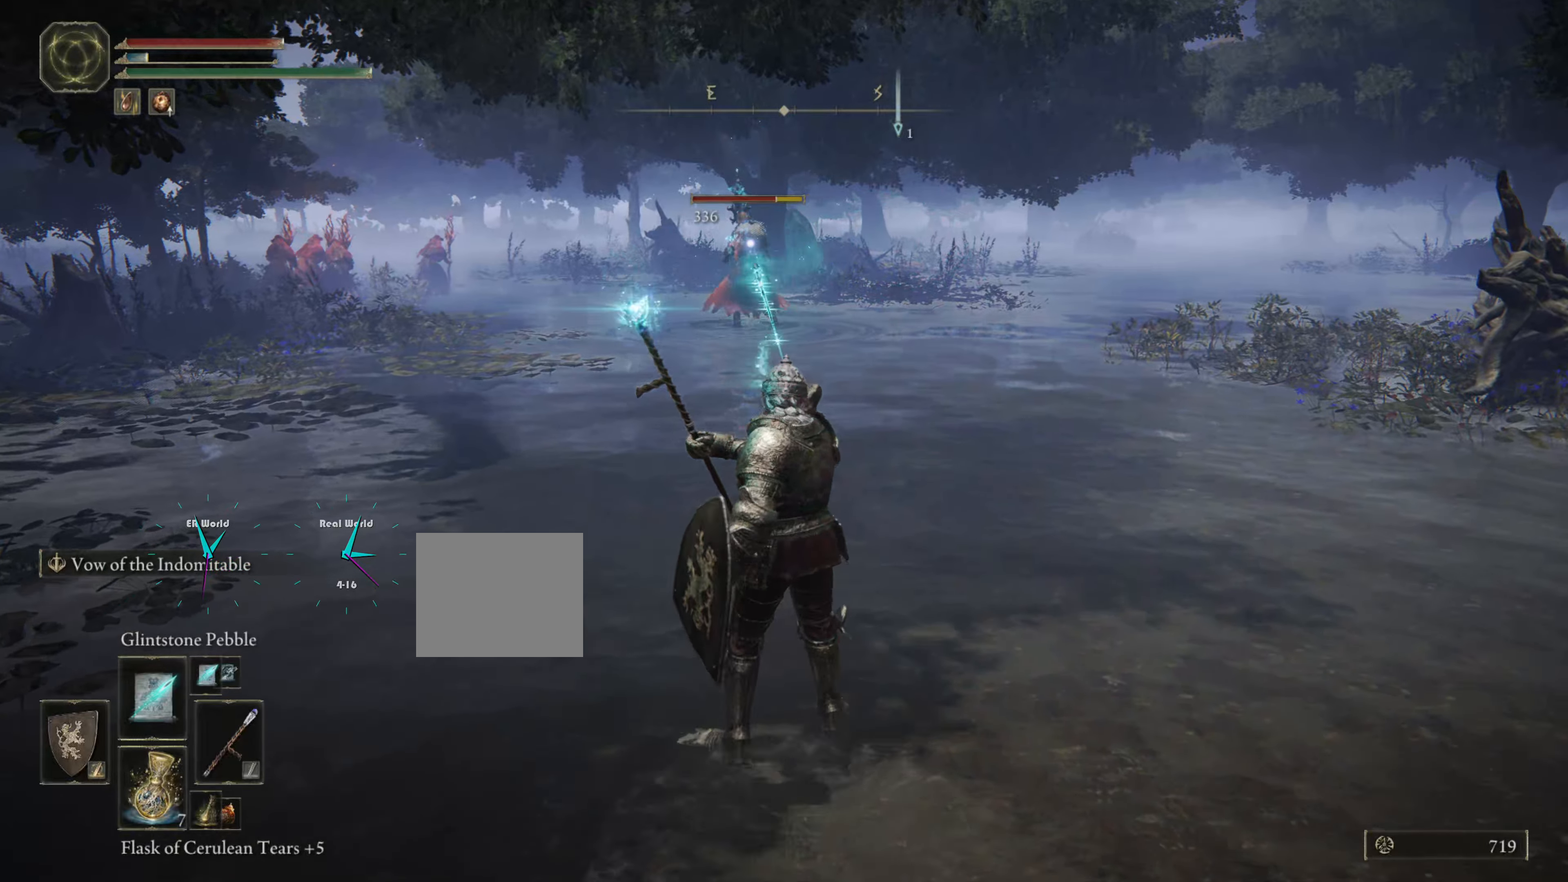
{"buttons": [], "left_stick": "center", "right_stick": "center", "events": [[17, "left_stick", "up-left"], [67, "R1", "down"], [134, "R1", "up"], [217, "R1", "down"], [334, "R1", "up"], [467, "left_stick", "center"]]}
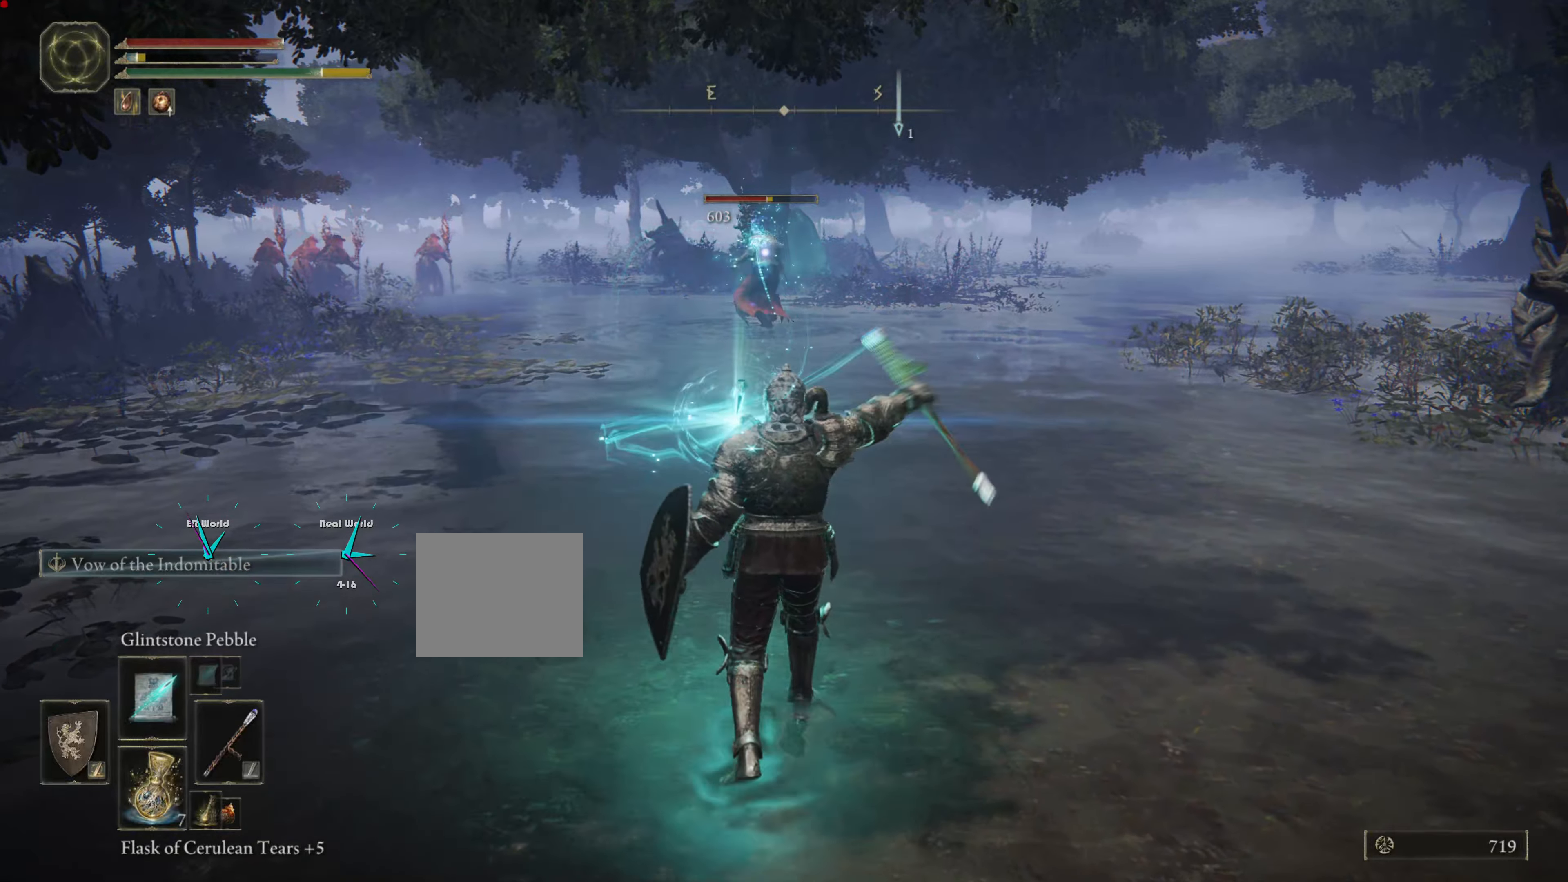
{"buttons": ["R1"], "left_stick": "down", "right_stick": "center", "events": [[50, "left_stick", "down-right"], [67, "R1", "down"], [150, "R1", "up"], [283, "R1", "down"], [350, "R1", "up"], [350, "left_stick", "down"], [467, "R1", "down"]]}
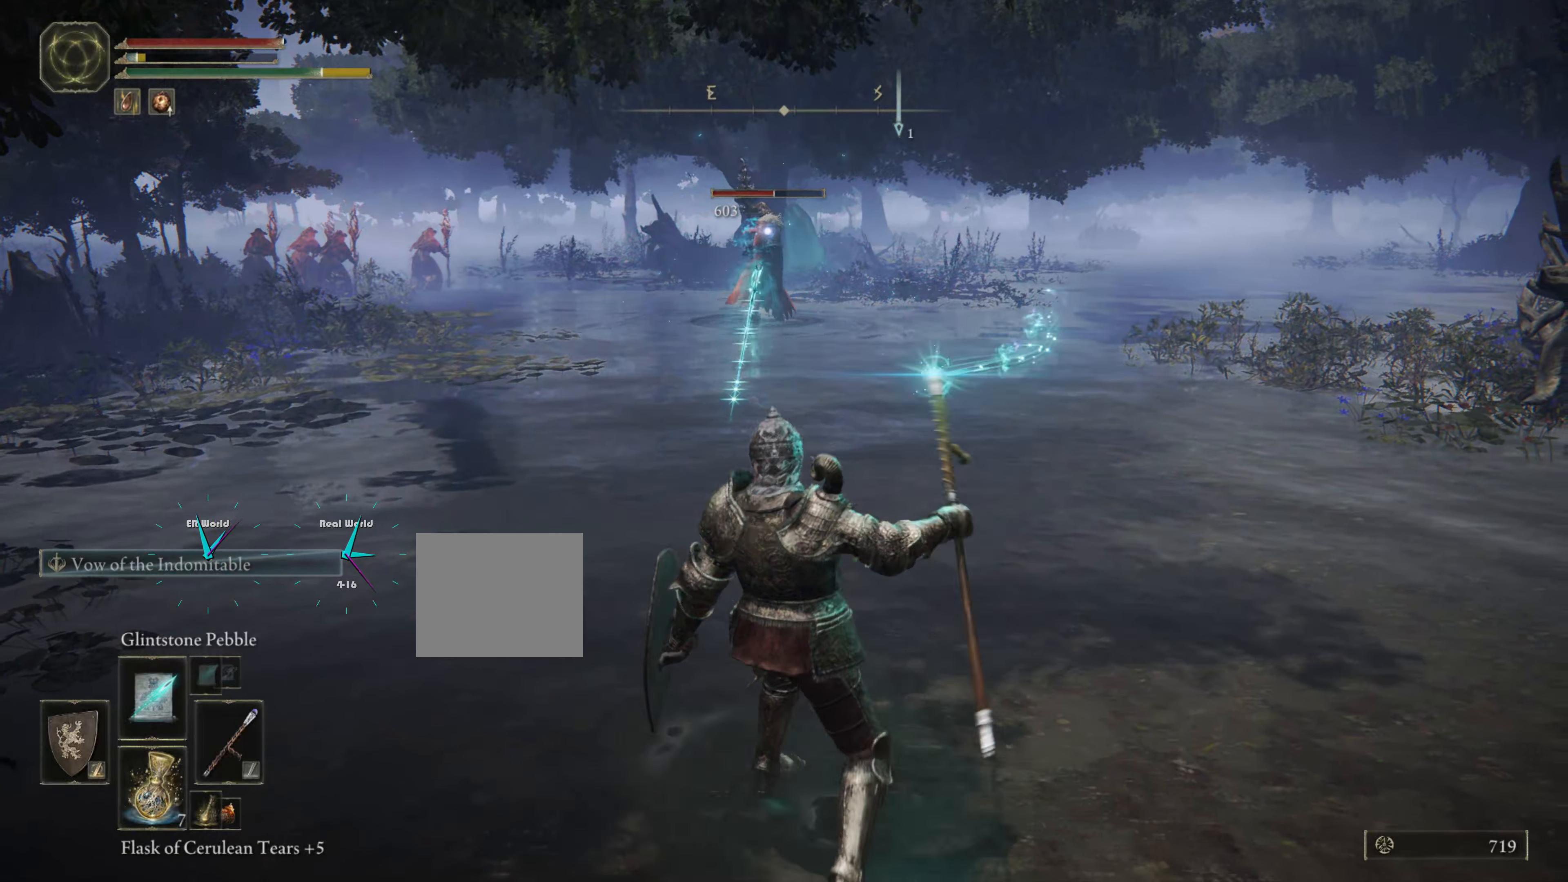
{"buttons": ["R1"], "left_stick": "center", "right_stick": "center", "events": [[34, "R1", "up"], [34, "left_stick", "center"], [134, "R1", "down"], [234, "R1", "up"], [334, "R1", "down"], [417, "R1", "up"], [484, "R1", "down"]]}
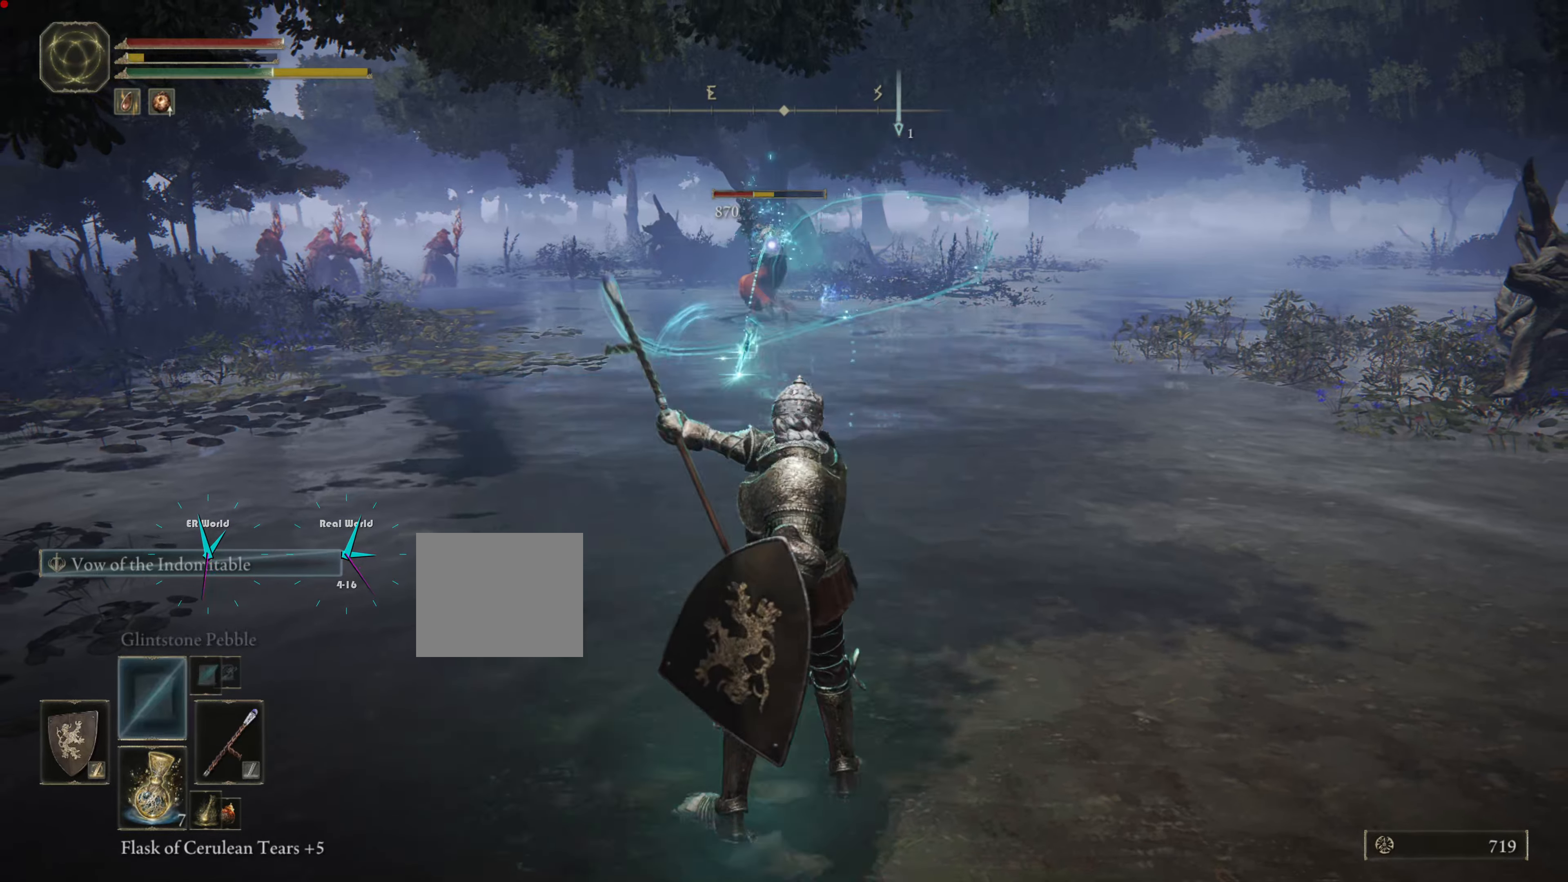
{"buttons": [], "left_stick": "center", "right_stick": "center", "events": [[67, "R1", "up"], [167, "R1", "down"], [267, "R1", "up"], [350, "R1", "down"], [484, "R1", "up"]]}
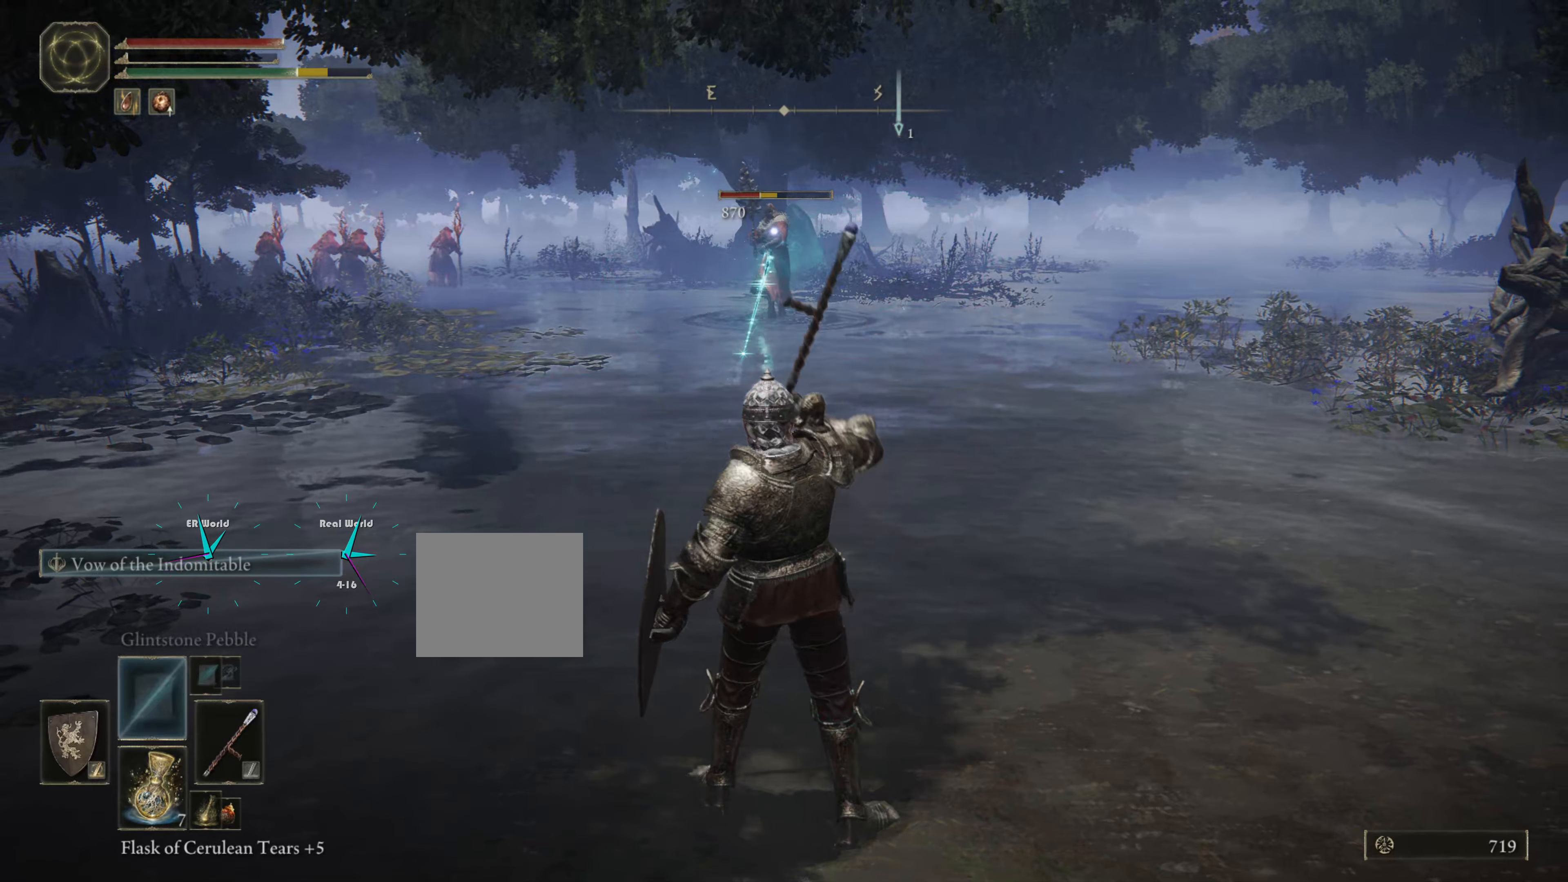
{"buttons": [], "left_stick": "center", "right_stick": "center", "events": [[17, "R1", "down"], [84, "R1", "up"], [184, "R1", "down"], [284, "R1", "up"], [384, "R1", "down"], [434, "R1", "up"]]}
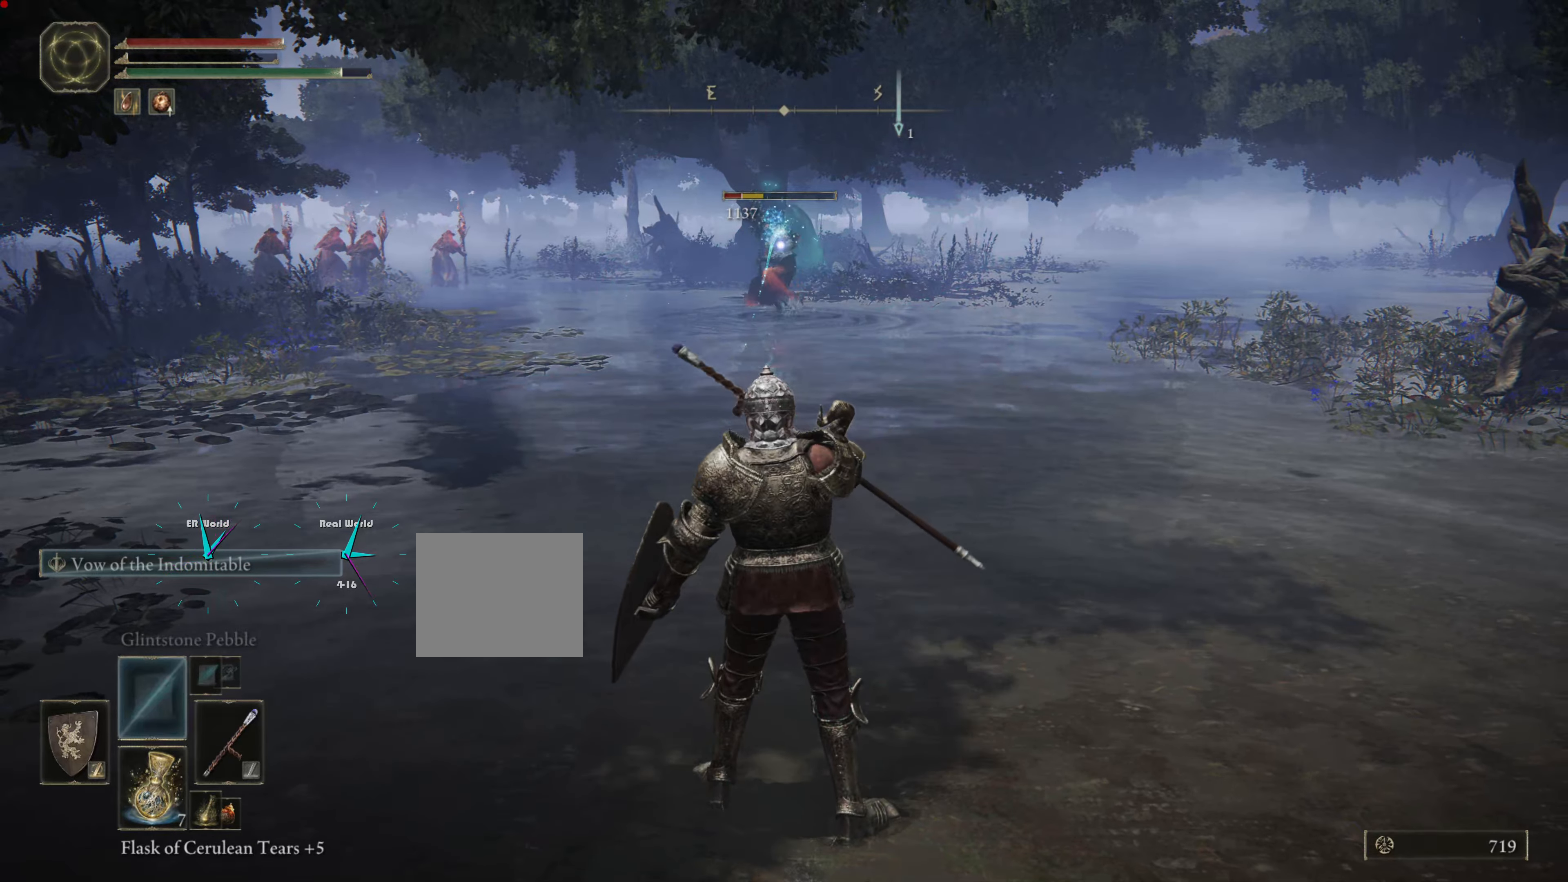
{"buttons": [], "left_stick": "down", "right_stick": "center", "events": [[150, "left_stick", "down"]]}
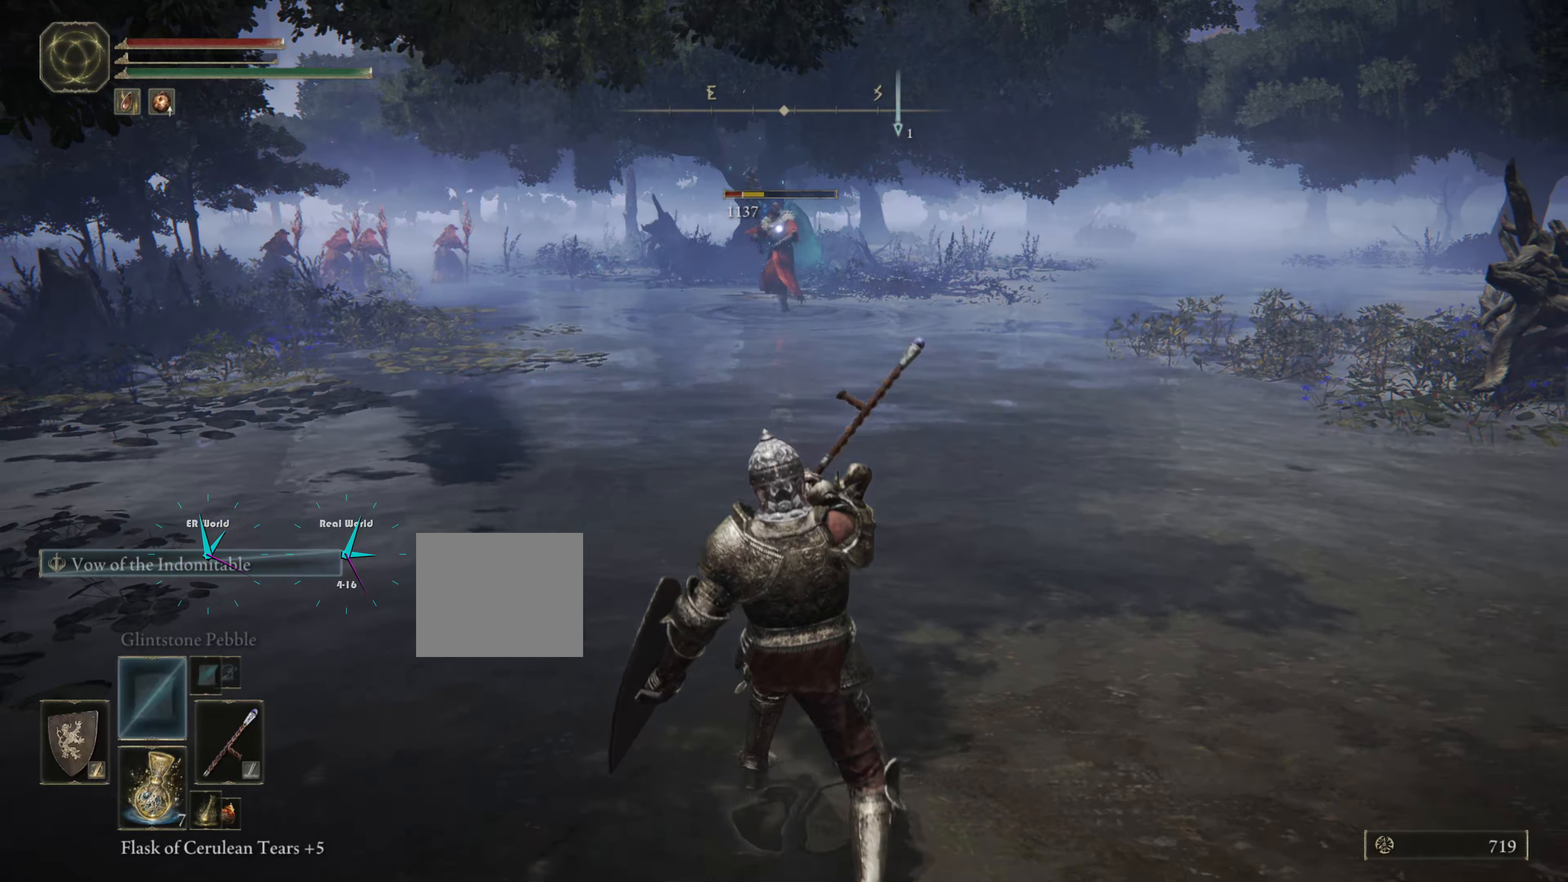
{"buttons": ["L1"], "left_stick": "down", "right_stick": "center", "events": [[167, "L1", "down"]]}
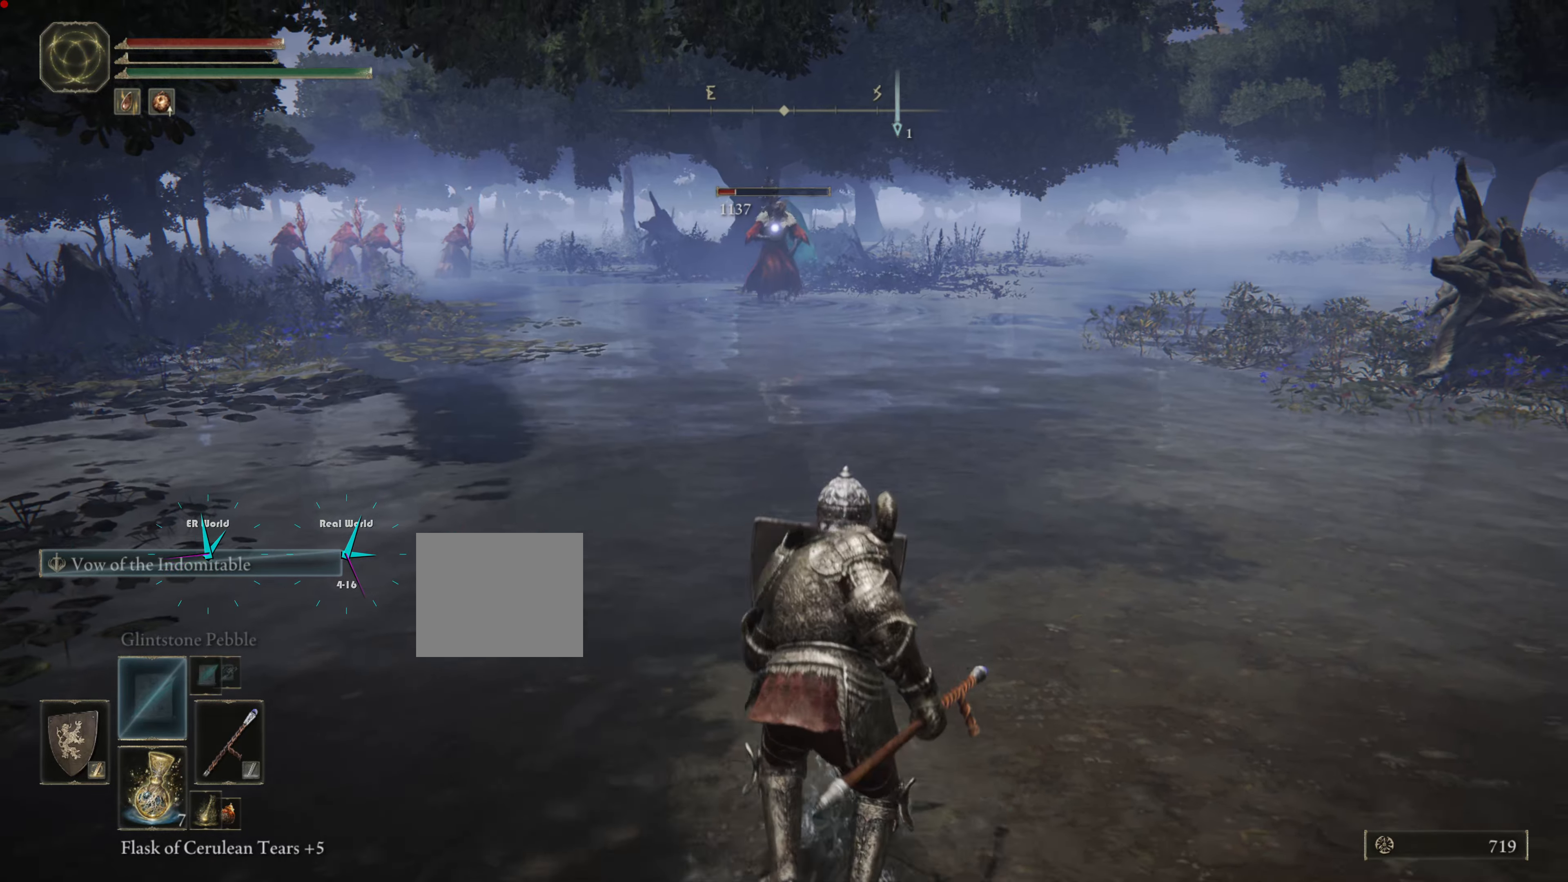
{"buttons": ["L1"], "left_stick": "down", "right_stick": "center", "events": [[250, "SQUARE", "down"], [400, "SQUARE", "up"]]}
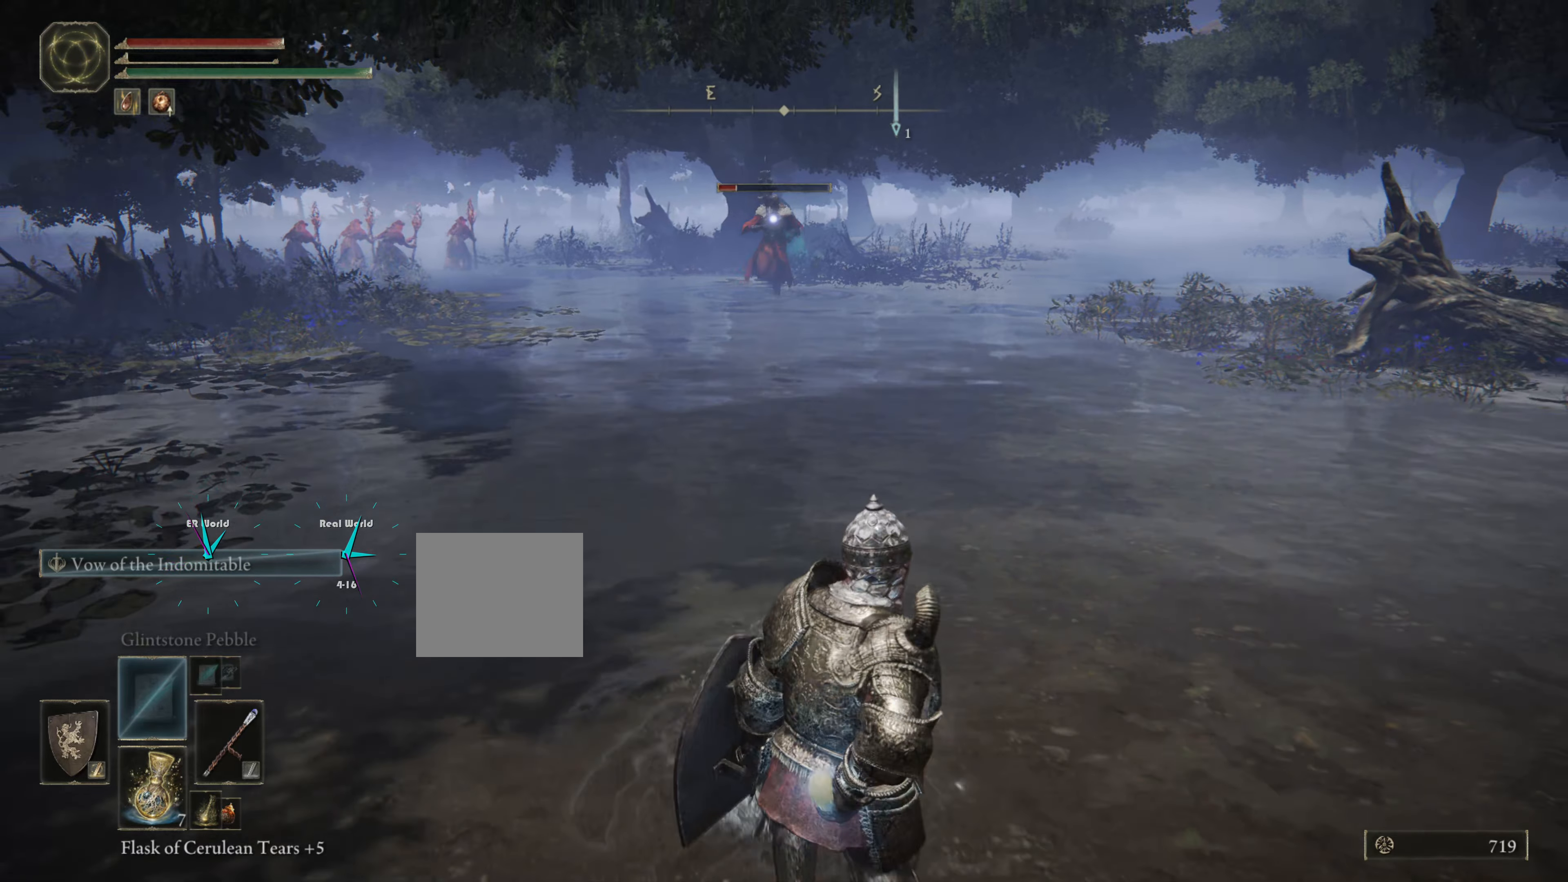
{"buttons": ["L1"], "left_stick": "up", "right_stick": "center", "events": [[17, "SQUARE", "down"], [117, "SQUARE", "up"], [234, "SQUARE", "down"], [351, "SQUARE", "up"], [401, "left_stick", "up"]]}
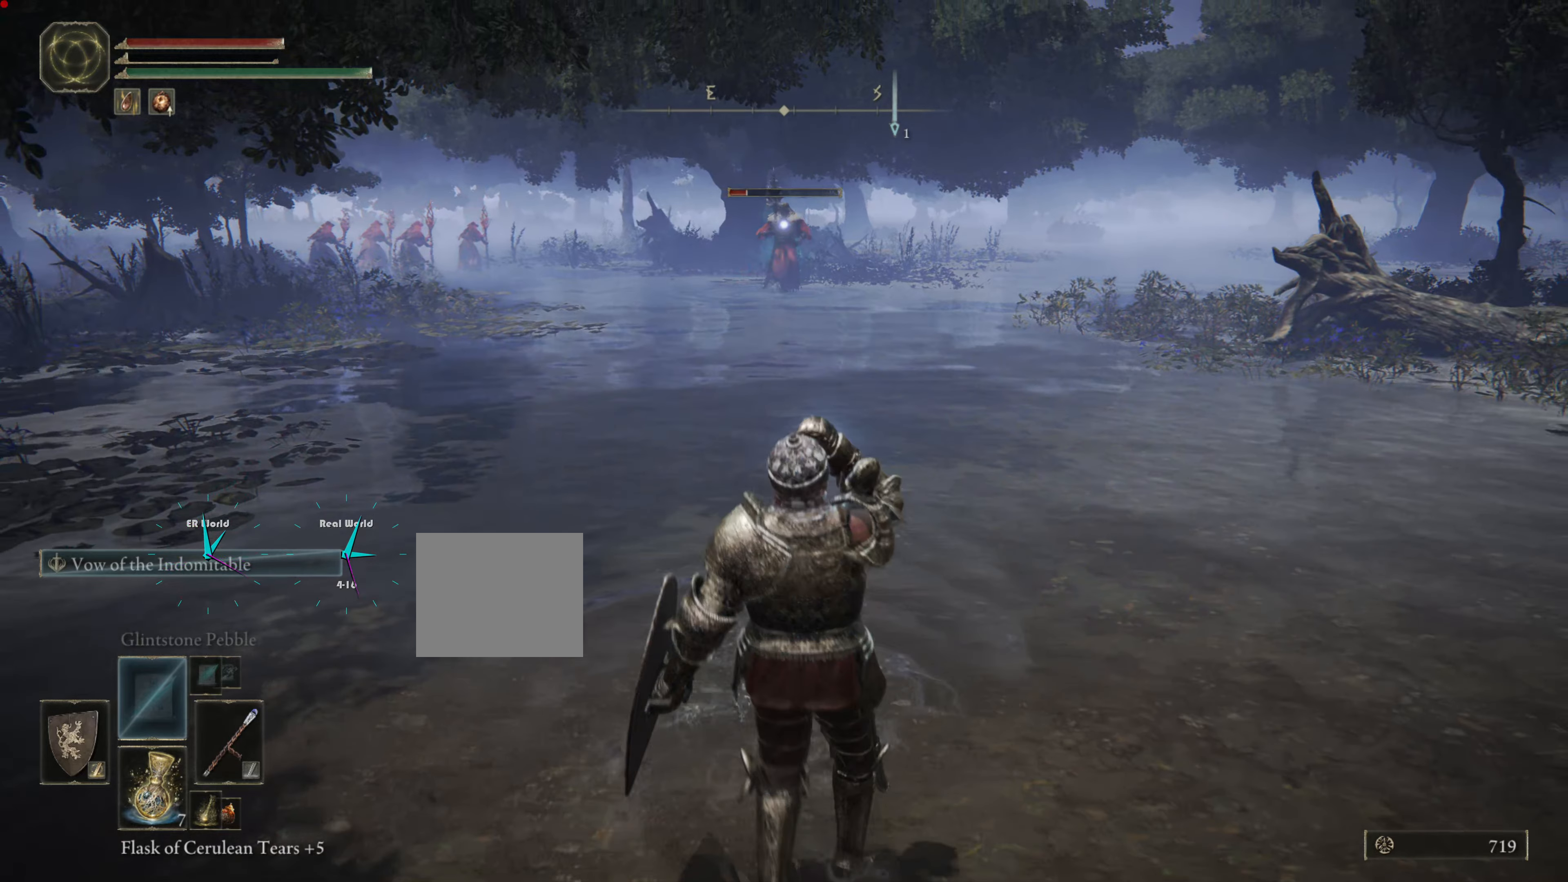
{"buttons": ["L1"], "left_stick": "up-right", "right_stick": "center", "events": [[150, "left_stick", "center"], [267, "left_stick", "up-right"]]}
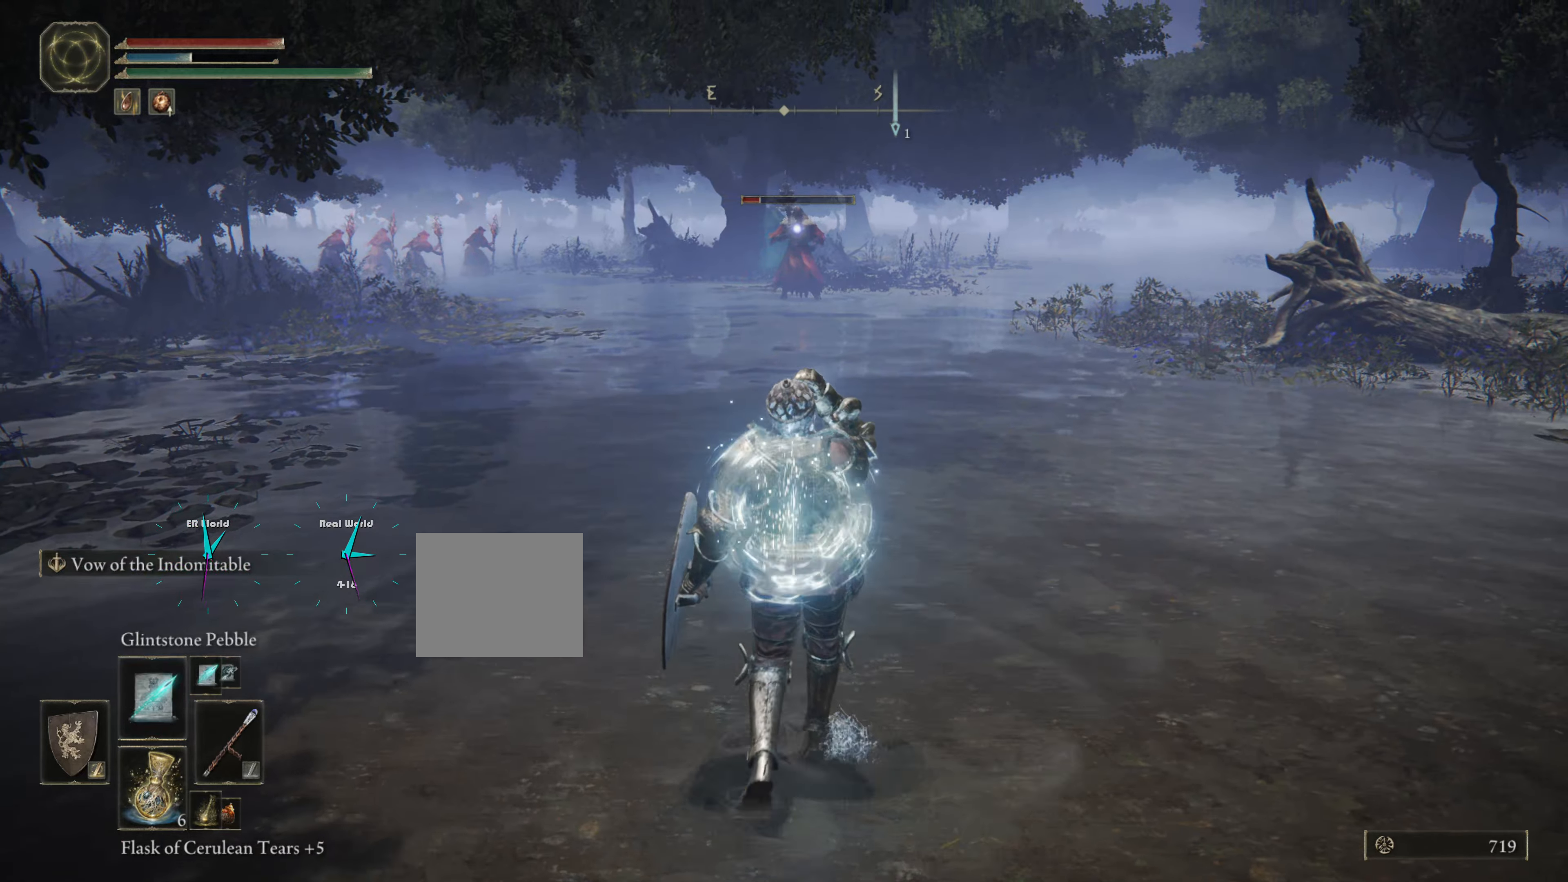
{"buttons": ["L1"], "left_stick": "up-right", "right_stick": "center", "events": []}
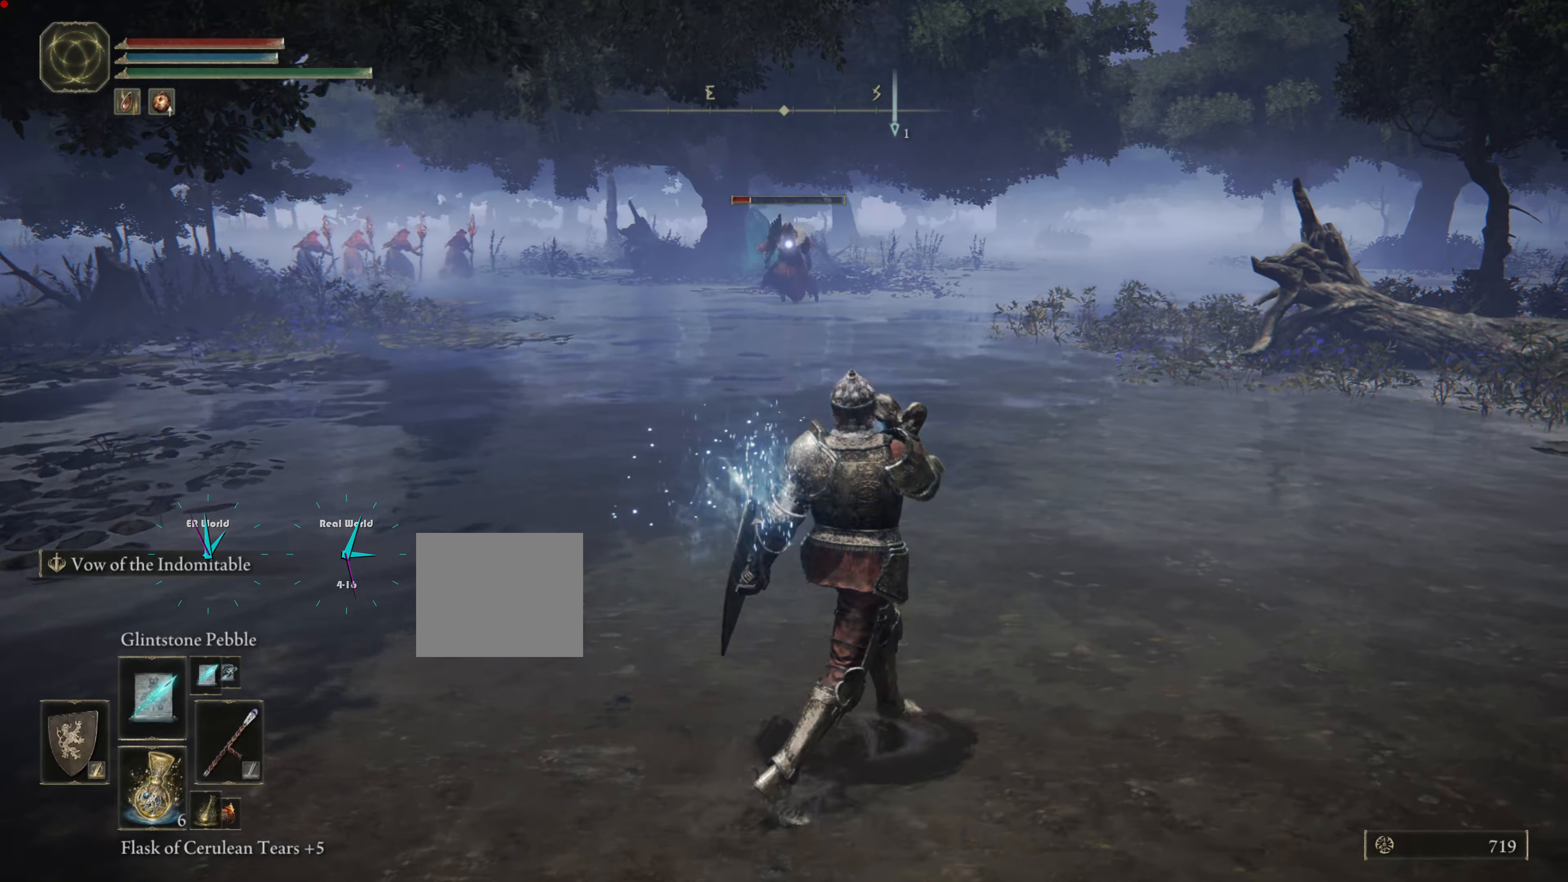
{"buttons": [], "left_stick": "up-right", "right_stick": "center", "events": [[33, "L1", "up"], [100, "R1", "down"], [200, "R1", "up"], [300, "R1", "down"], [400, "R1", "up"]]}
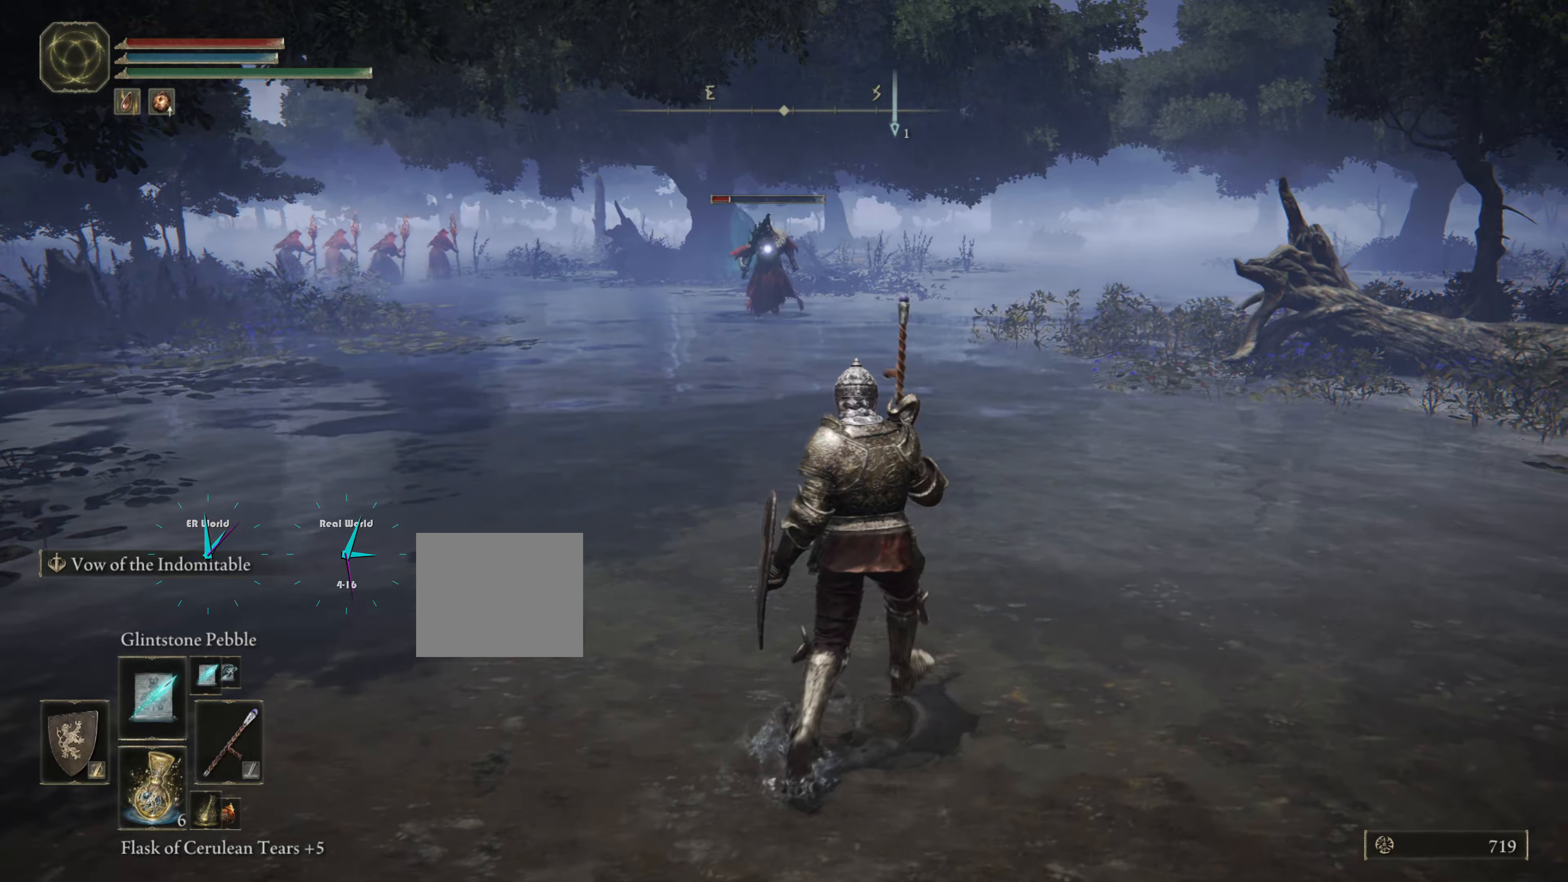
{"buttons": [], "left_stick": "up", "right_stick": "center", "events": [[16, "R1", "down"], [100, "R1", "up"], [200, "R1", "down"], [216, "left_stick", "down-right"], [300, "R1", "up"], [483, "left_stick", "up"]]}
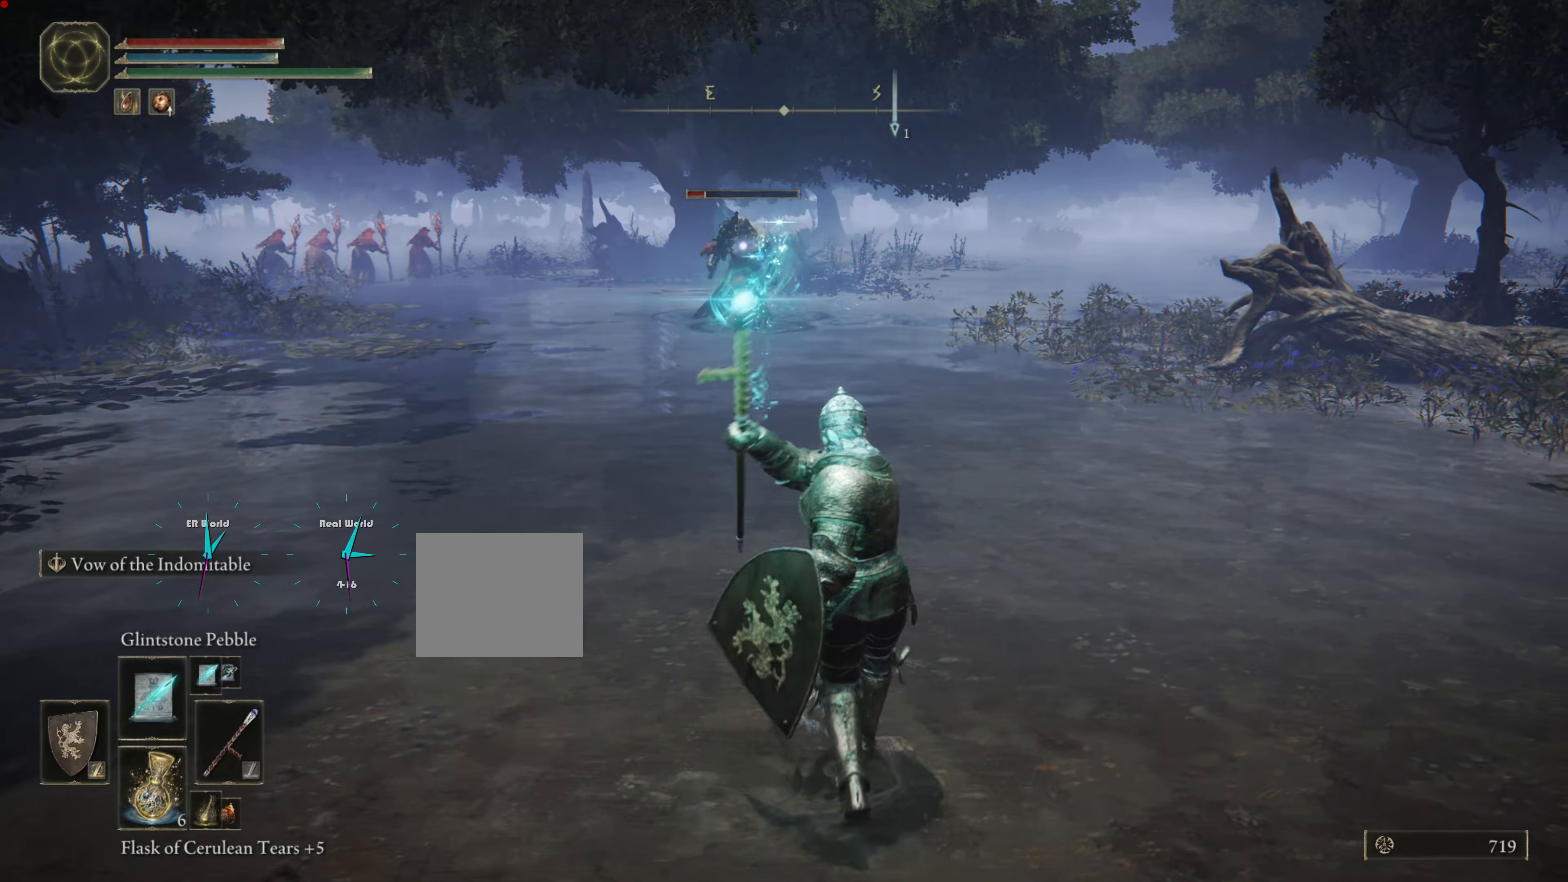
{"buttons": [], "left_stick": "center", "right_stick": "center", "events": [[350, "left_stick", "center"]]}
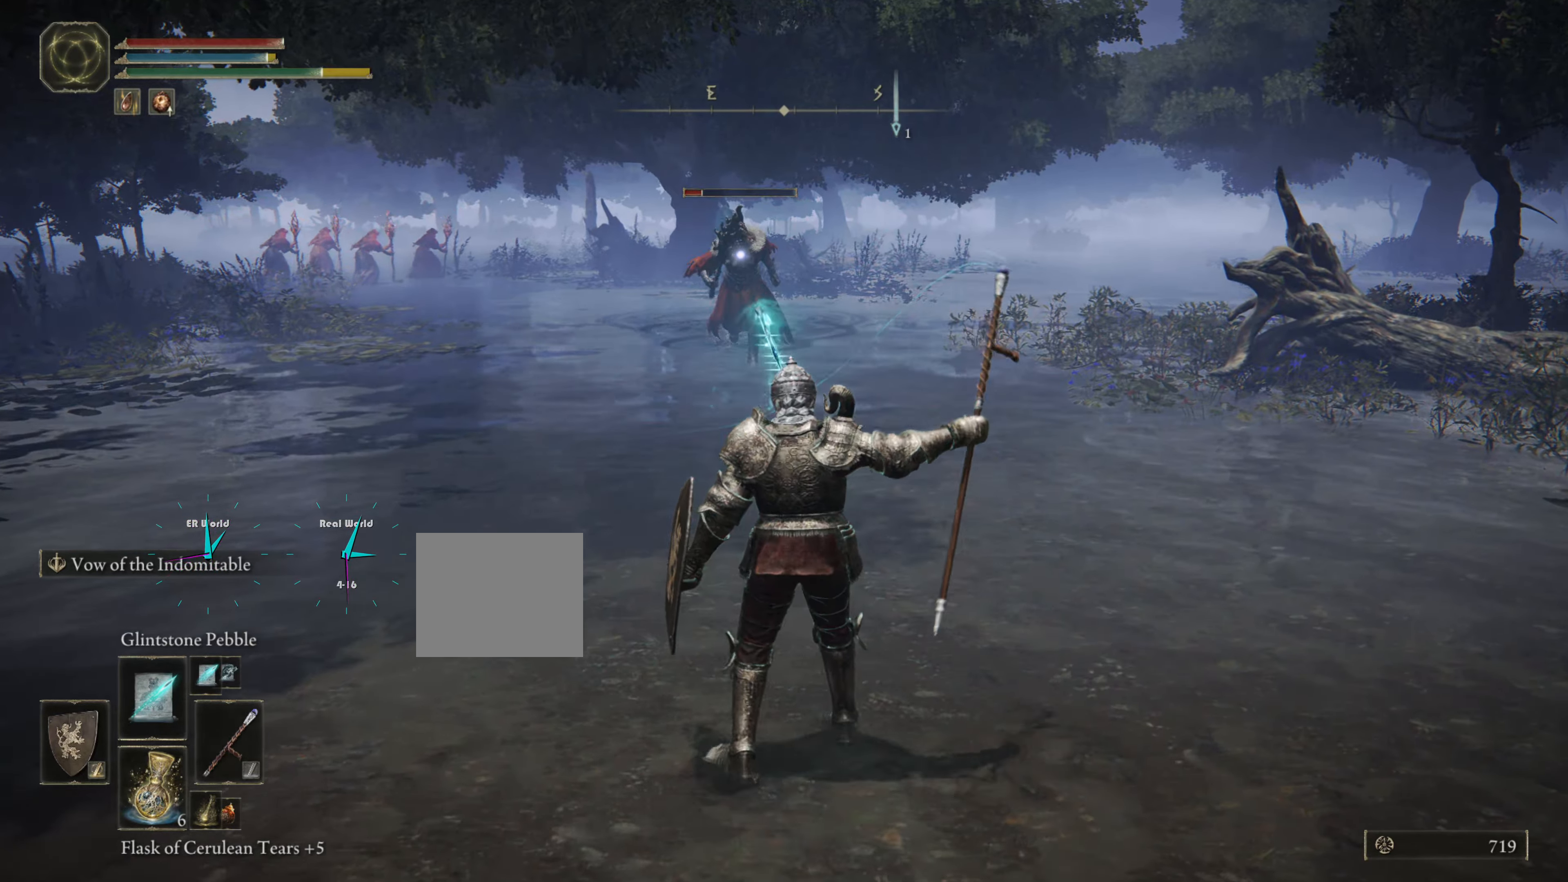
{"buttons": [], "left_stick": "center", "right_stick": "center", "events": []}
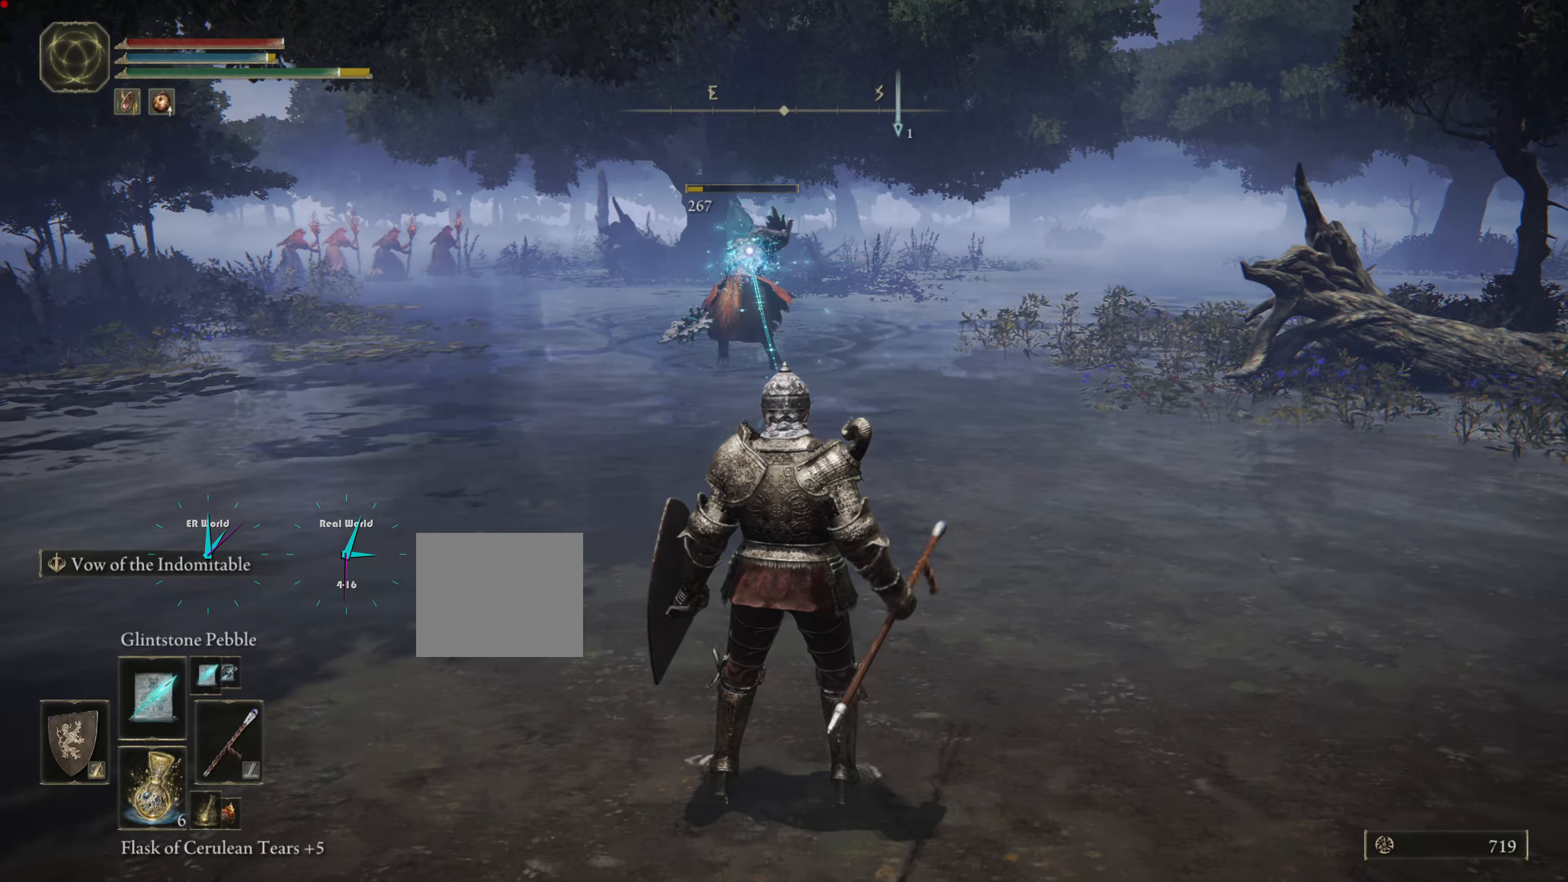
{"buttons": [], "left_stick": "up", "right_stick": "center", "events": [[284, "left_stick", "up"]]}
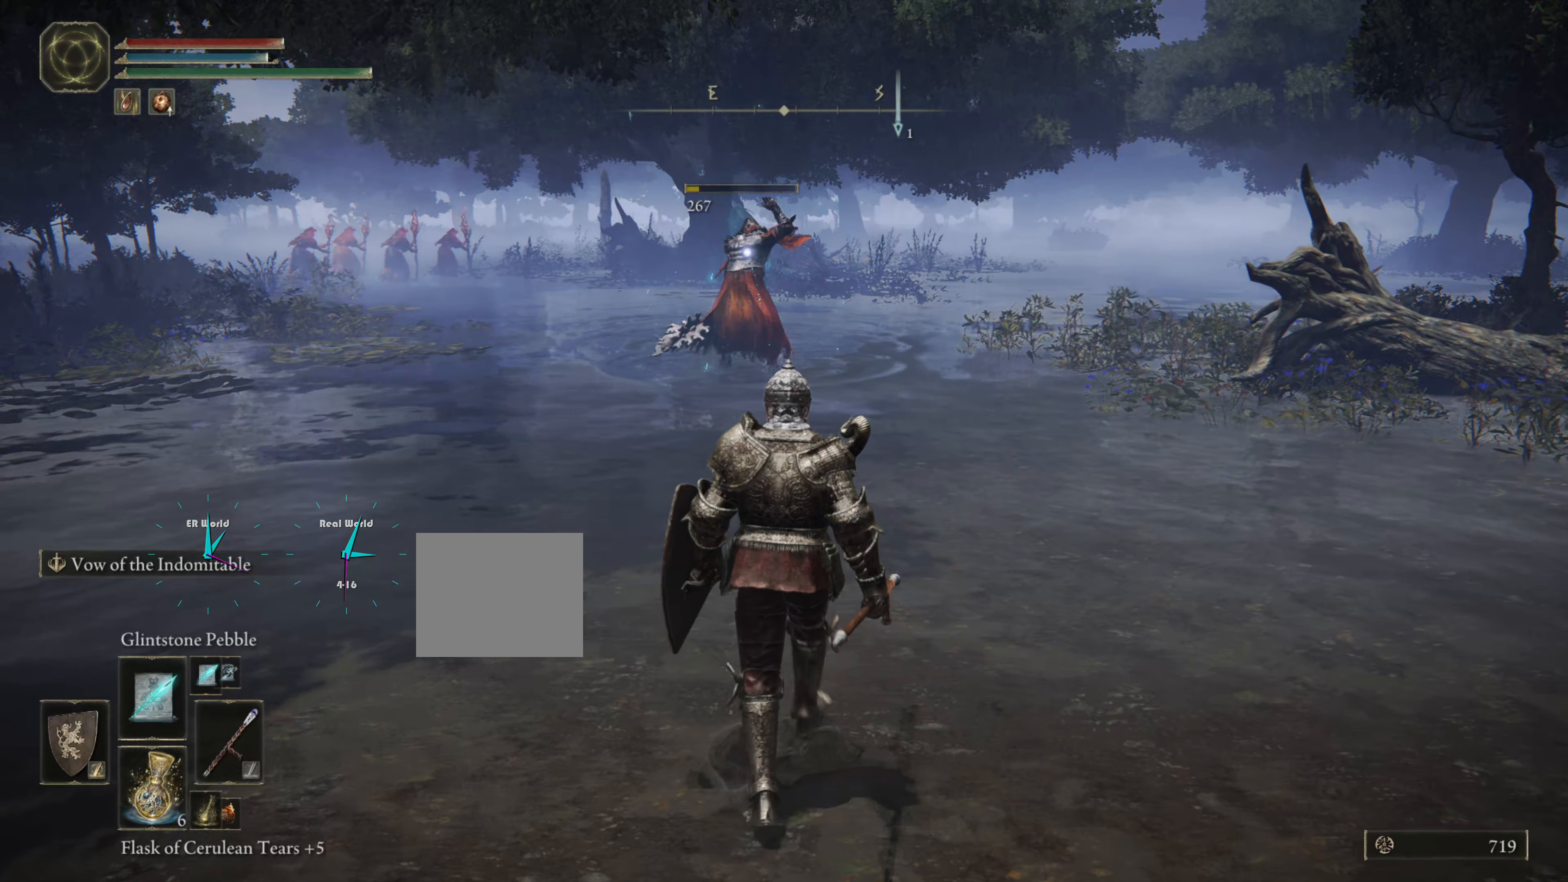
{"buttons": ["CIRCLE"], "left_stick": "up", "right_stick": "center", "events": [[283, "CIRCLE", "down"]]}
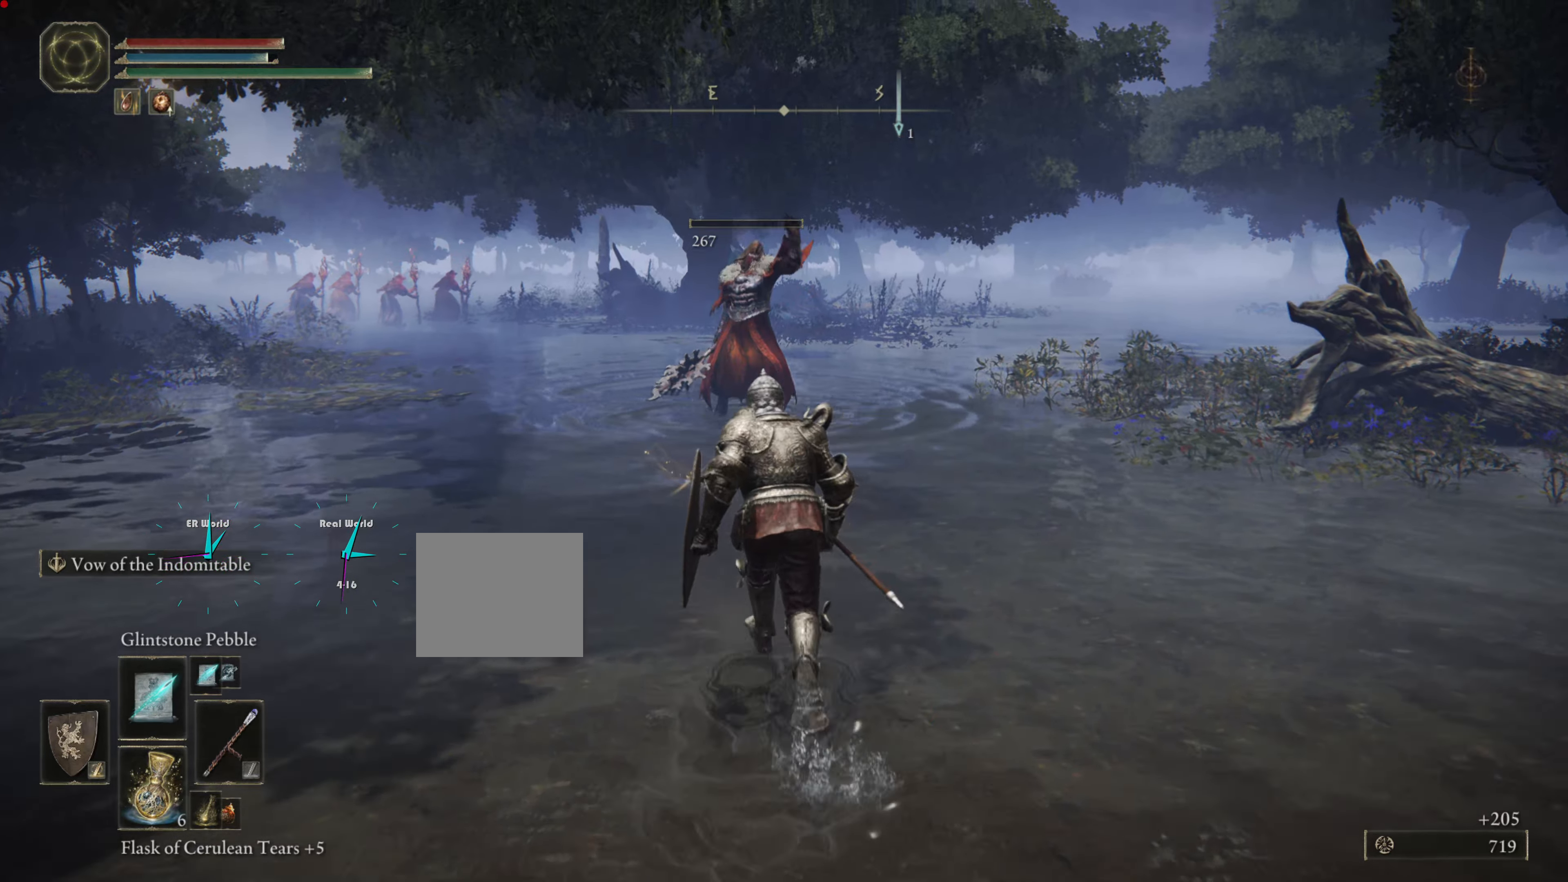
{"buttons": ["CIRCLE"], "left_stick": "up", "right_stick": "center", "events": []}
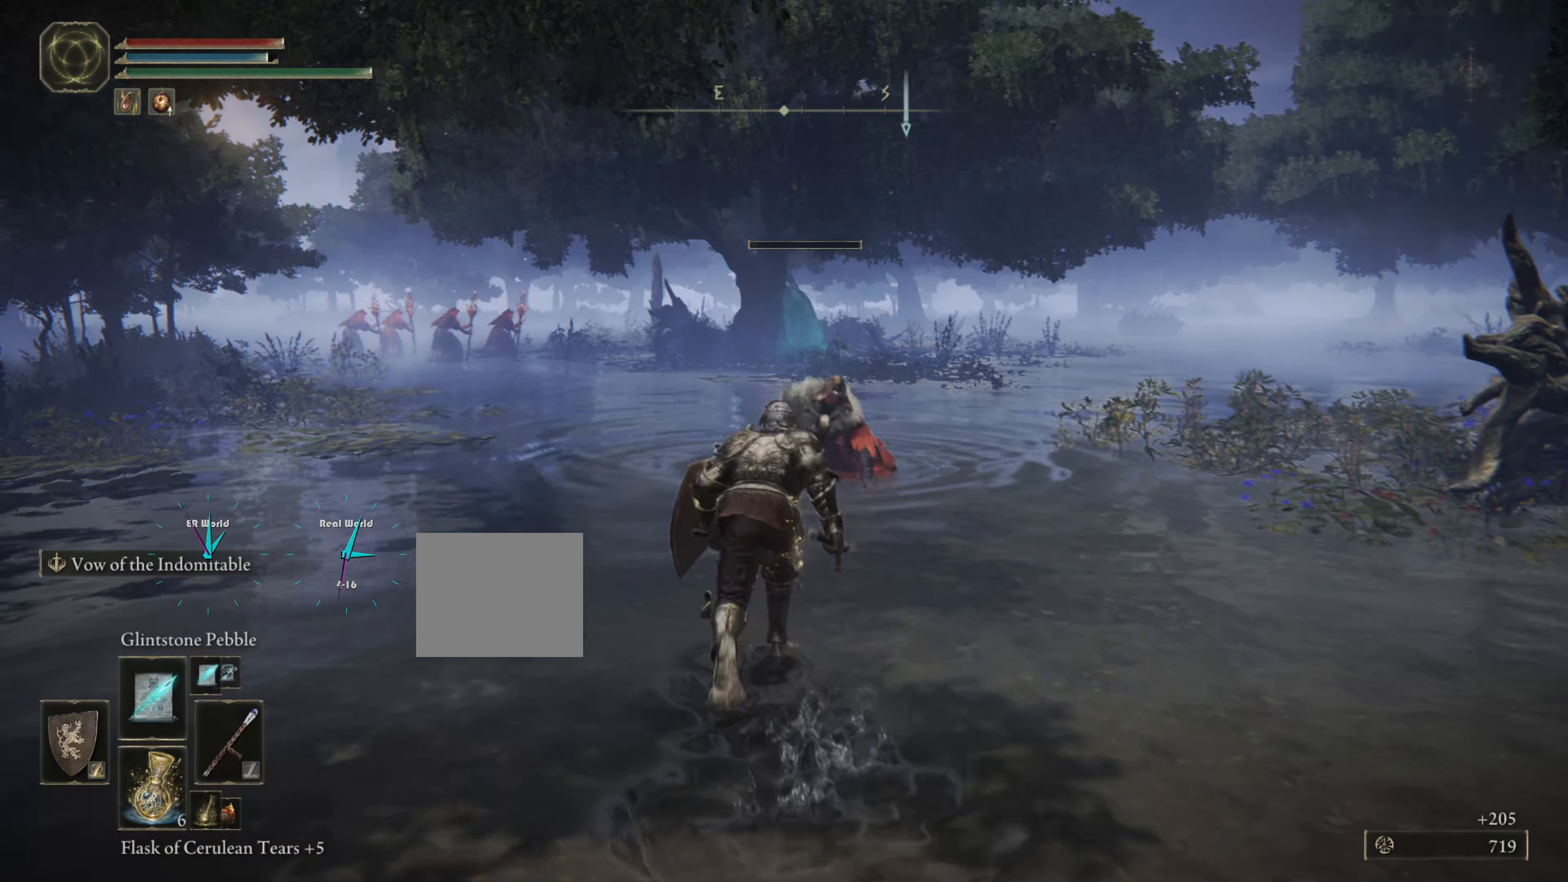
{"buttons": [], "left_stick": "up", "right_stick": "center", "events": [[467, "CIRCLE", "up"]]}
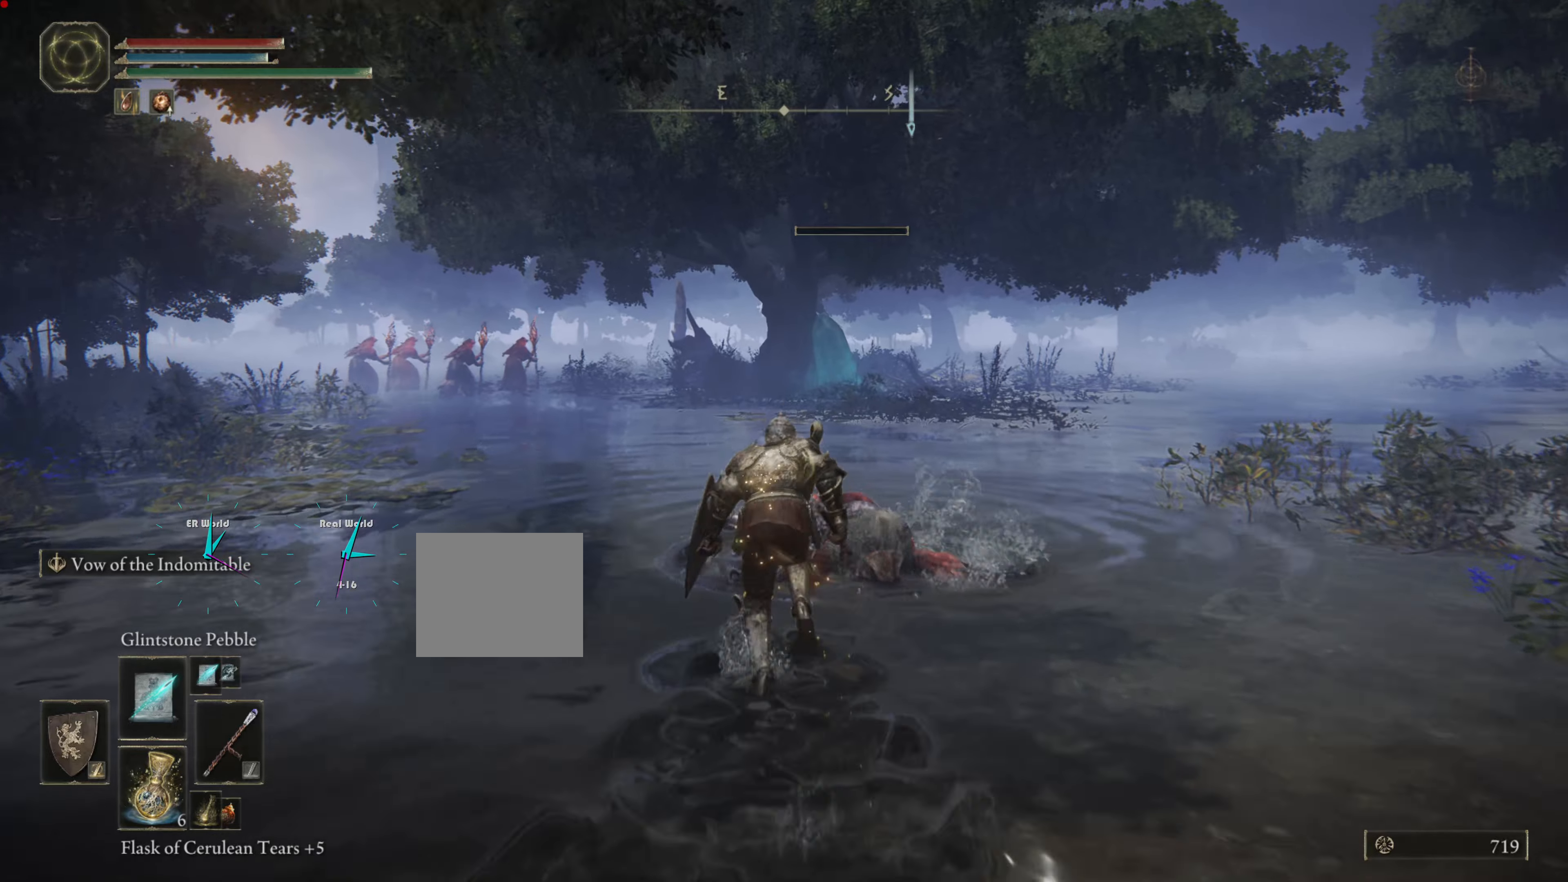
{"buttons": [], "left_stick": "up", "right_stick": "center", "events": []}
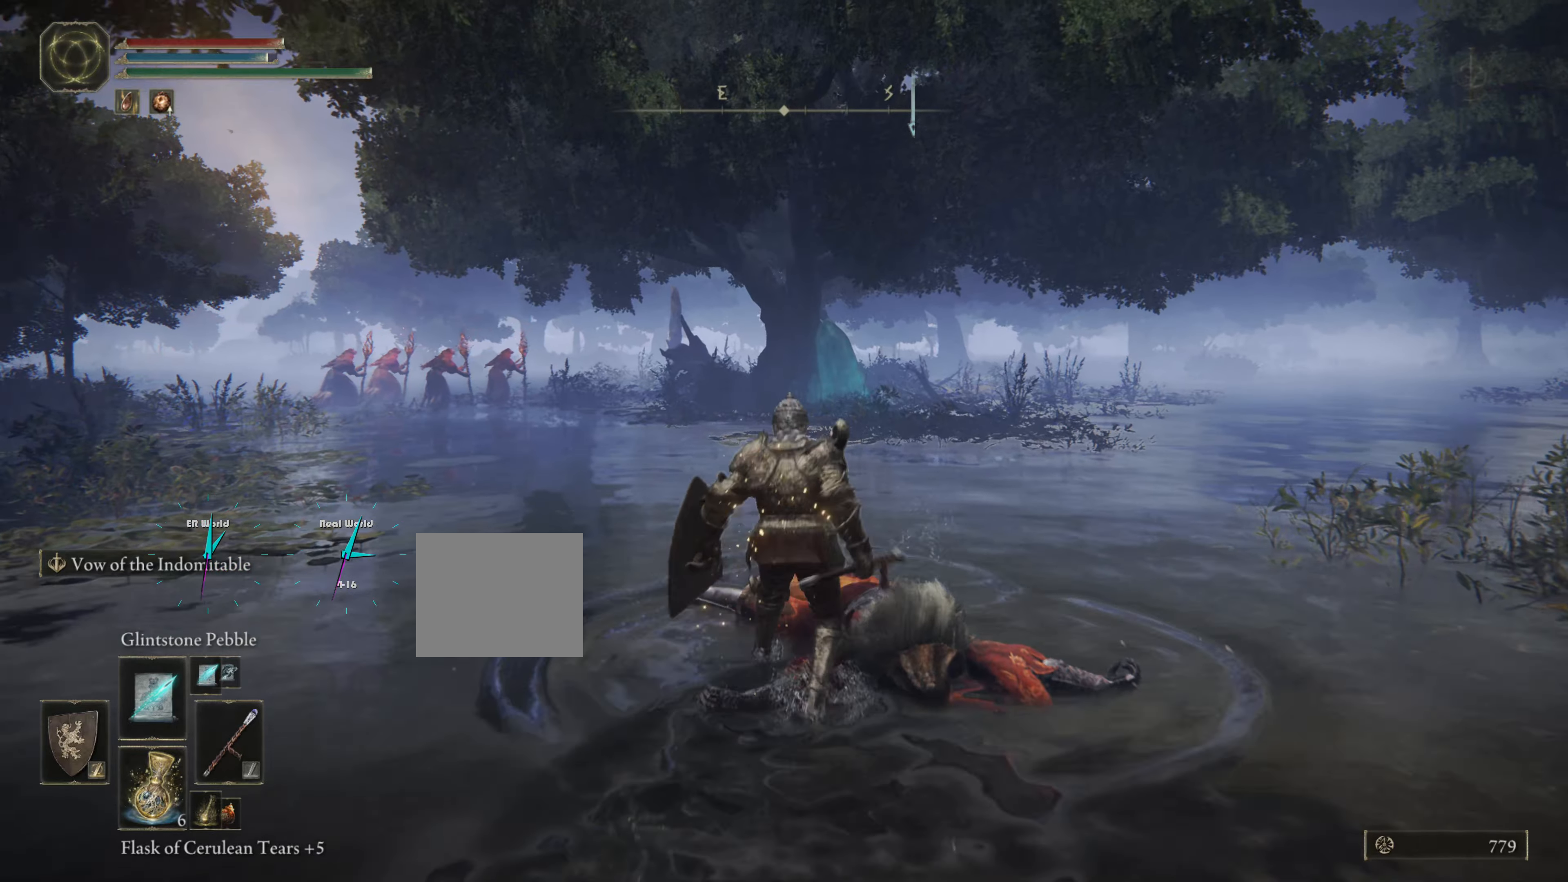
{"buttons": [], "left_stick": "up", "right_stick": "center", "events": [[300, "right_stick", "left"], [484, "right_stick", "center"]]}
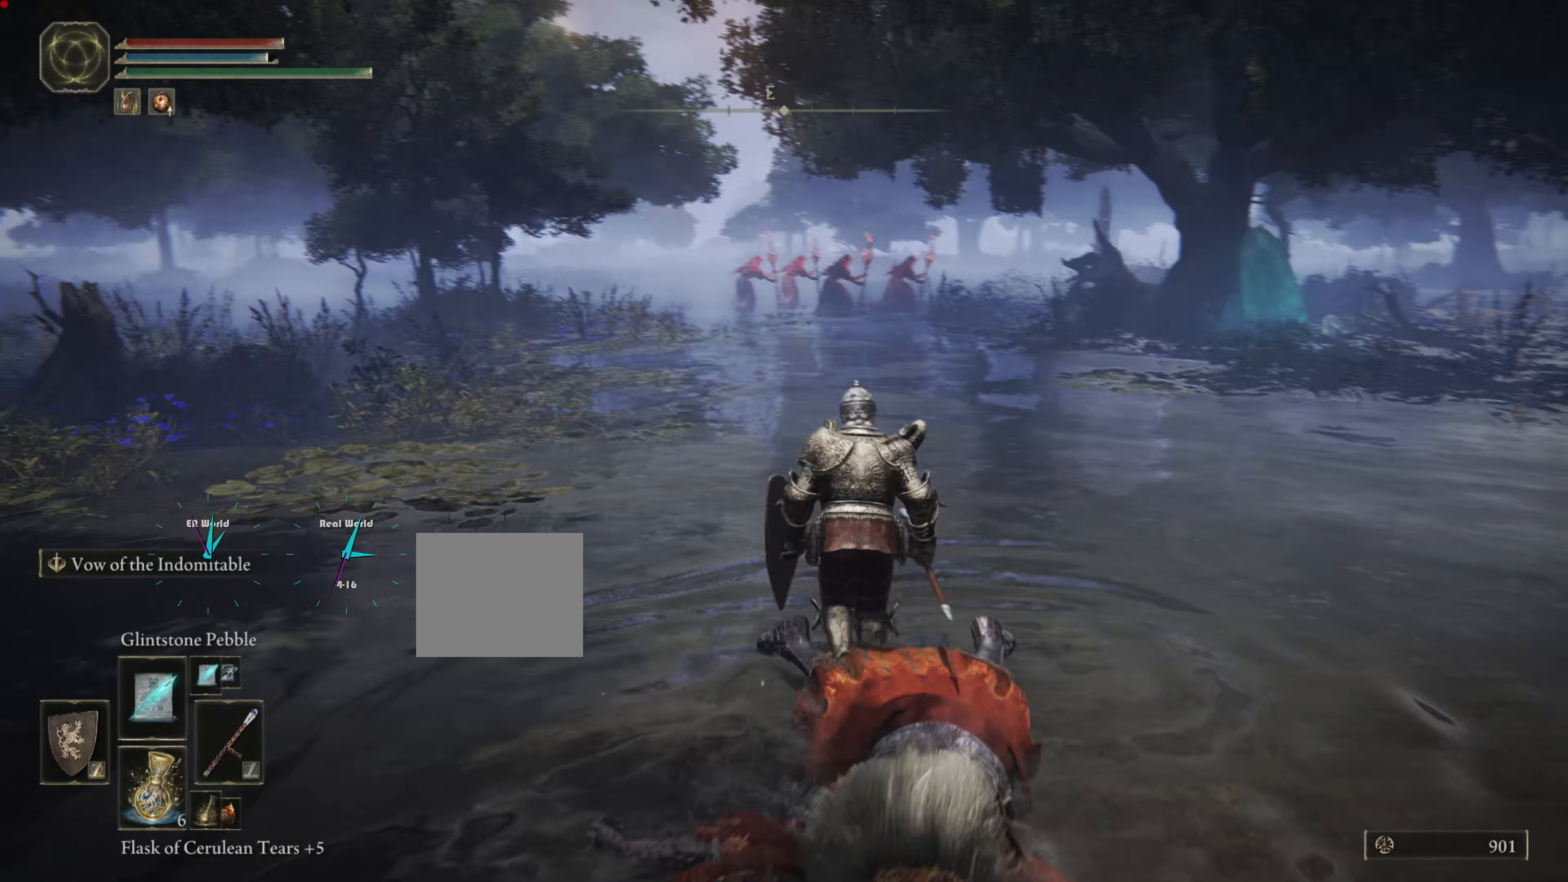
{"buttons": [], "left_stick": "up", "right_stick": "center", "events": [[151, "R3", "down"], [334, "R3", "up"]]}
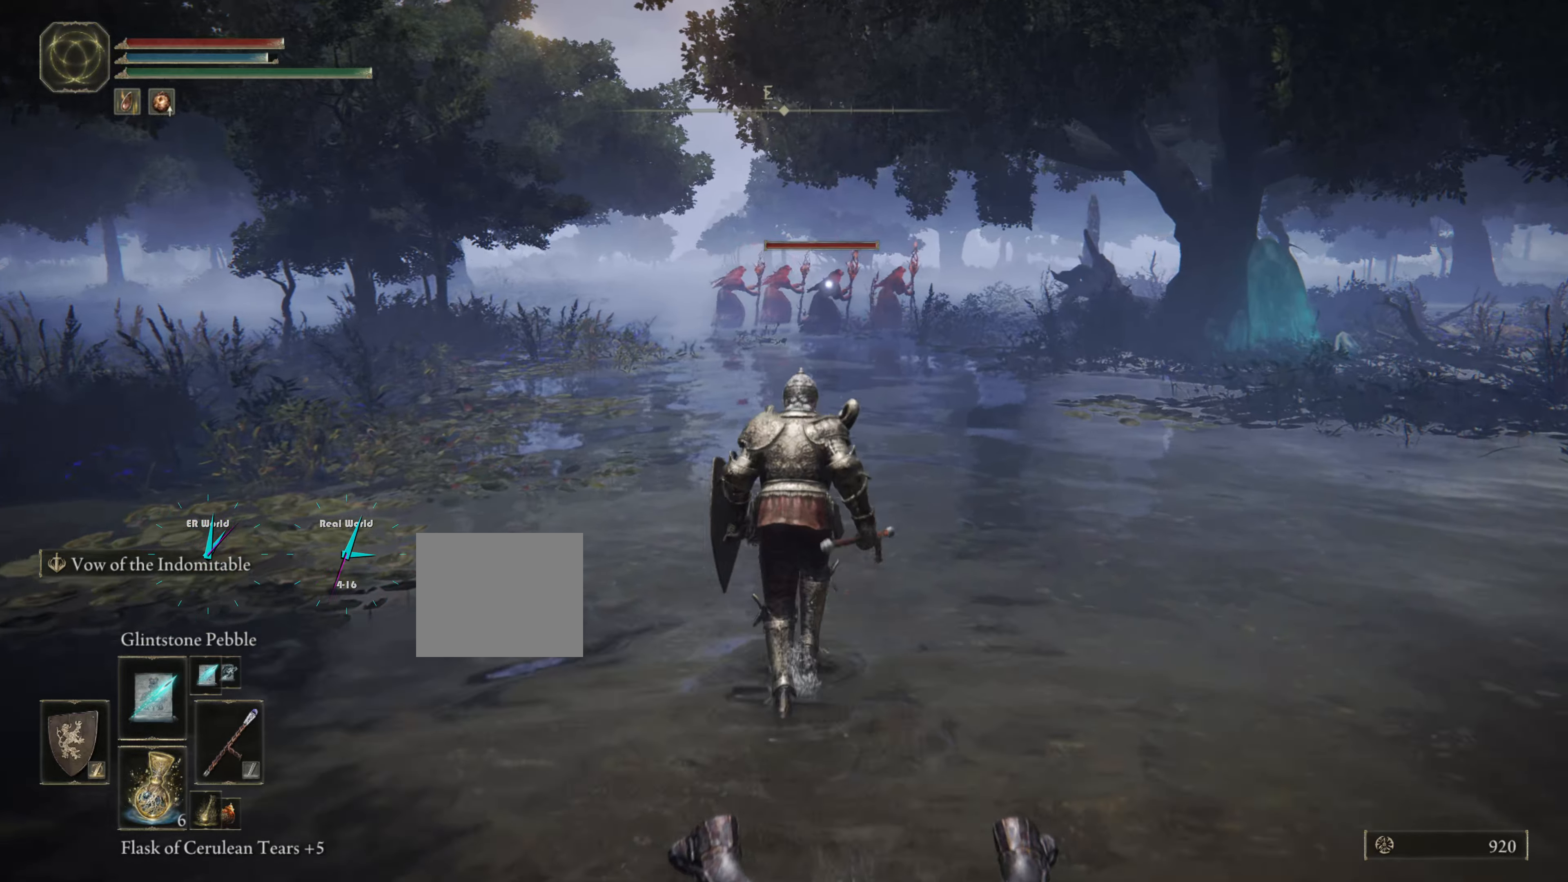
{"buttons": [], "left_stick": "up", "right_stick": "center", "events": [[334, "R1", "down"], [467, "R1", "up"]]}